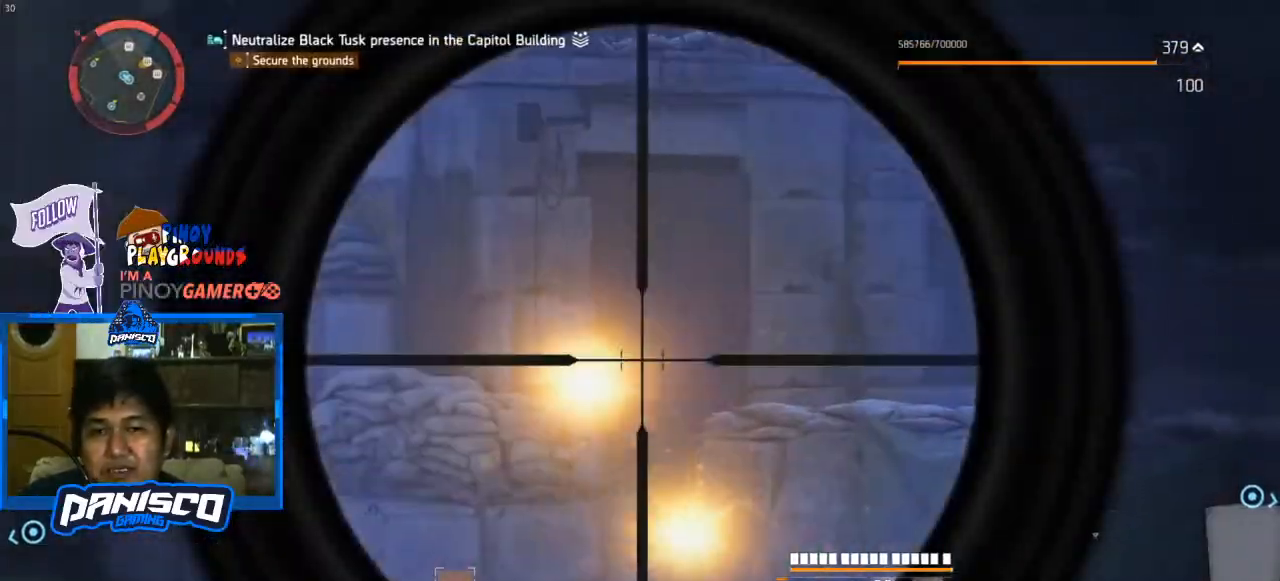
Gameplay with keyboard and mouse; each line is a JSON object with the keys and mouse buttons held at the frame after it. "events" lists presses ("down") and releases ("up") of "1", "2", "3", "4", "5", "a", "alt", "c", "caps_lock", "ctrl", "d", "e", "f", "g", "q", "r", "s", "shift", "space", "t", "tab", "v", "w", "x", "z", "mouse_left", "mouse_wheel" and "mouse_right" between this image and that frame as [ms after this image, input, new state], when the widget could be followed in between. "mouse_left", "mouse_wheel", "mouse_right" = the "left", "wheel", "right" buttons of the "mouse" list. No other keys are recorded. "wheel" means that the mouse wheel is clicked or scrolled. Not read: mouse_move.
{"keys": ["d"], "mouse": [], "events": [[133, "mouse_left", "down"], [267, "mouse_left", "up"], [433, "d", "down"], [433, "mouse_right", "up"]]}
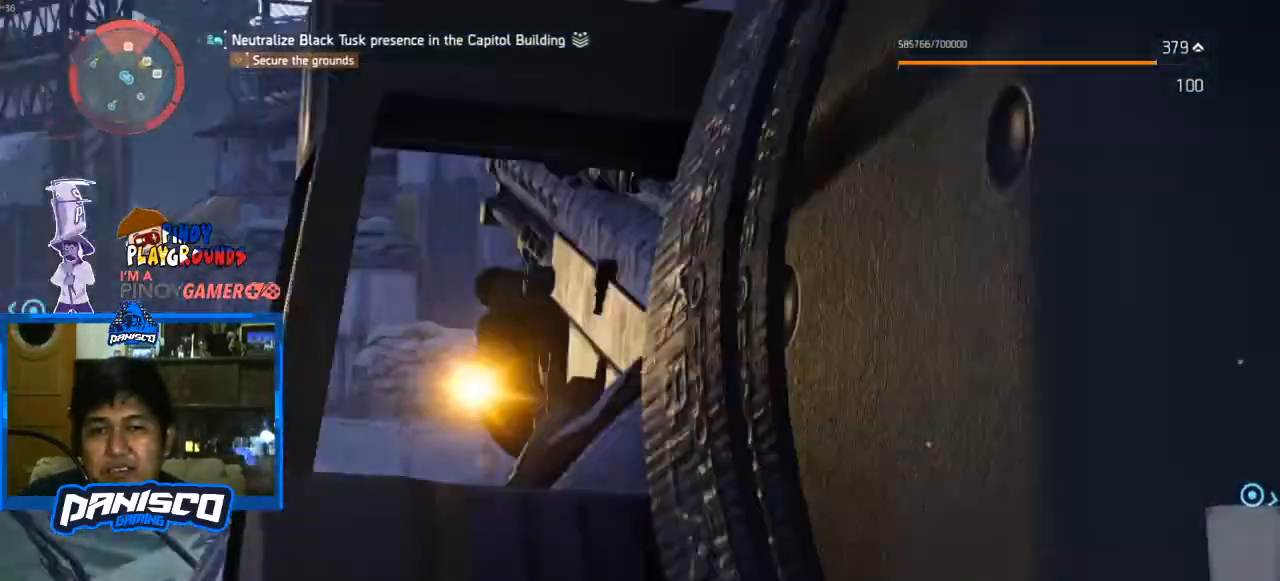
{"keys": ["d"], "mouse": [], "events": []}
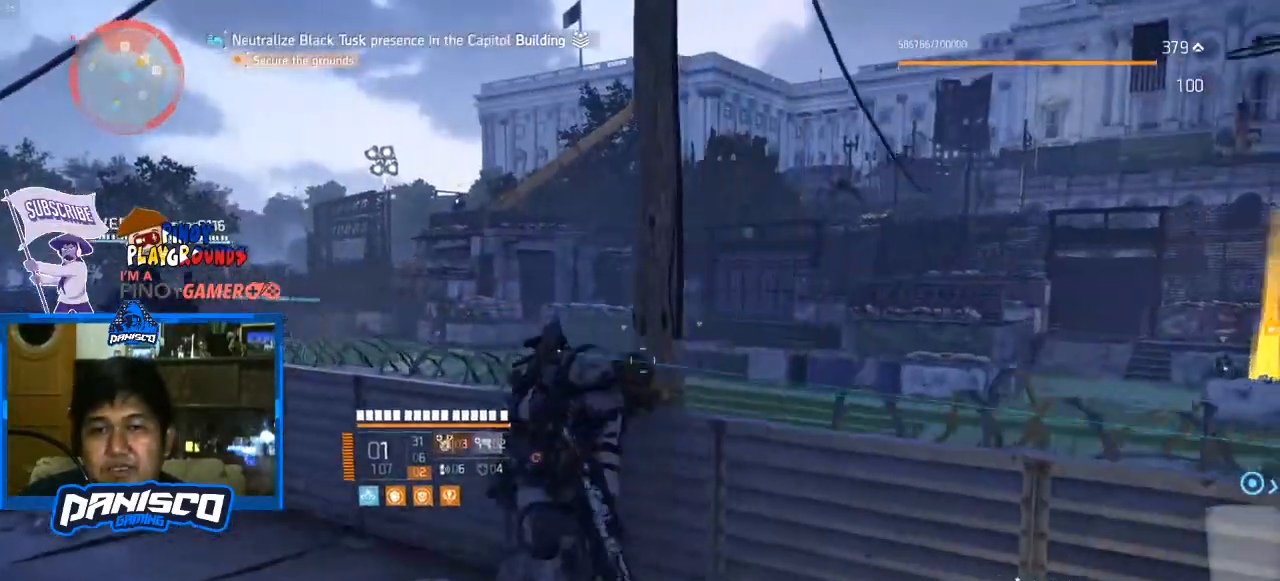
{"keys": ["a"], "mouse": [], "events": [[333, "d", "up"], [367, "a", "down"]]}
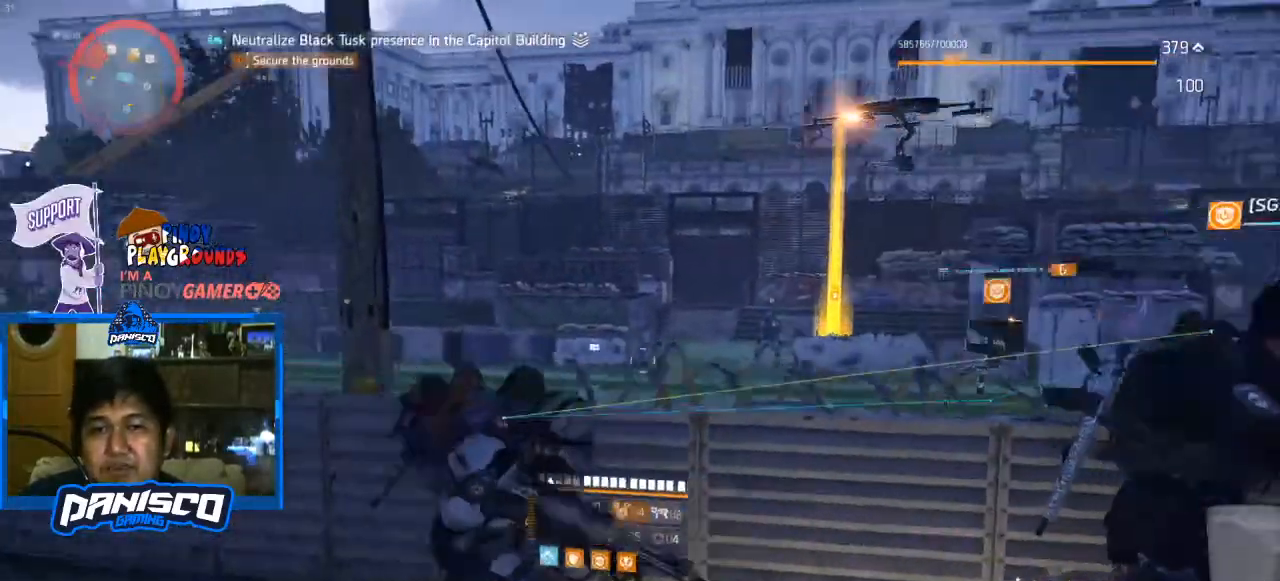
{"keys": ["a"], "mouse": [], "events": []}
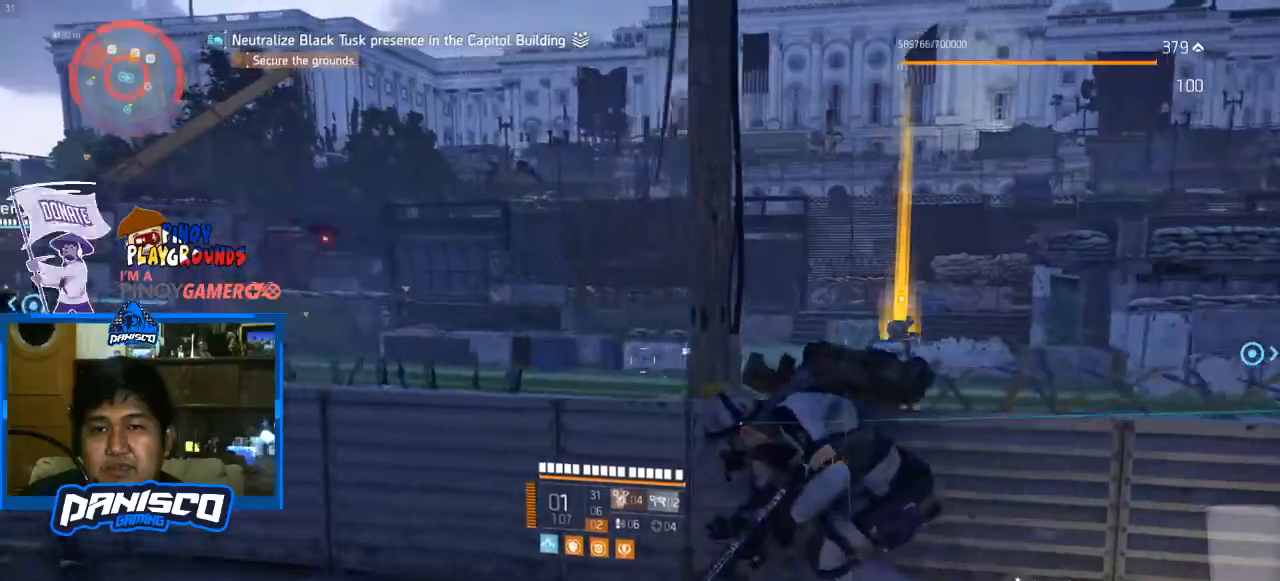
{"keys": [], "mouse": ["right"], "events": [[333, "a", "up"], [333, "mouse_right", "down"]]}
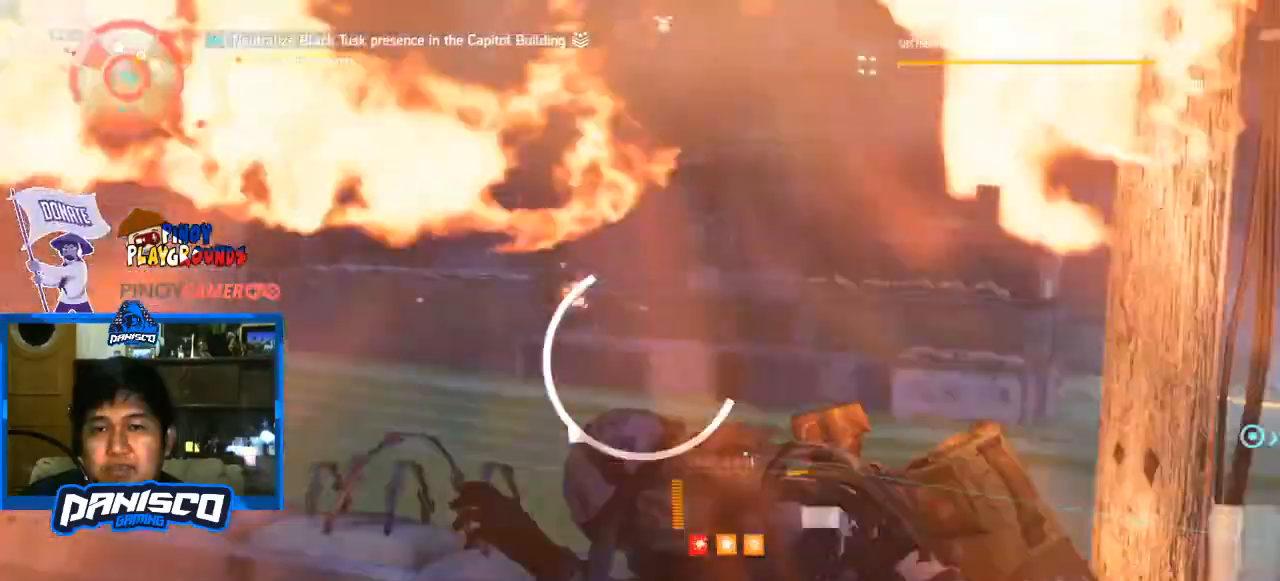
{"keys": [], "mouse": [], "events": [[300, "mouse_right", "up"]]}
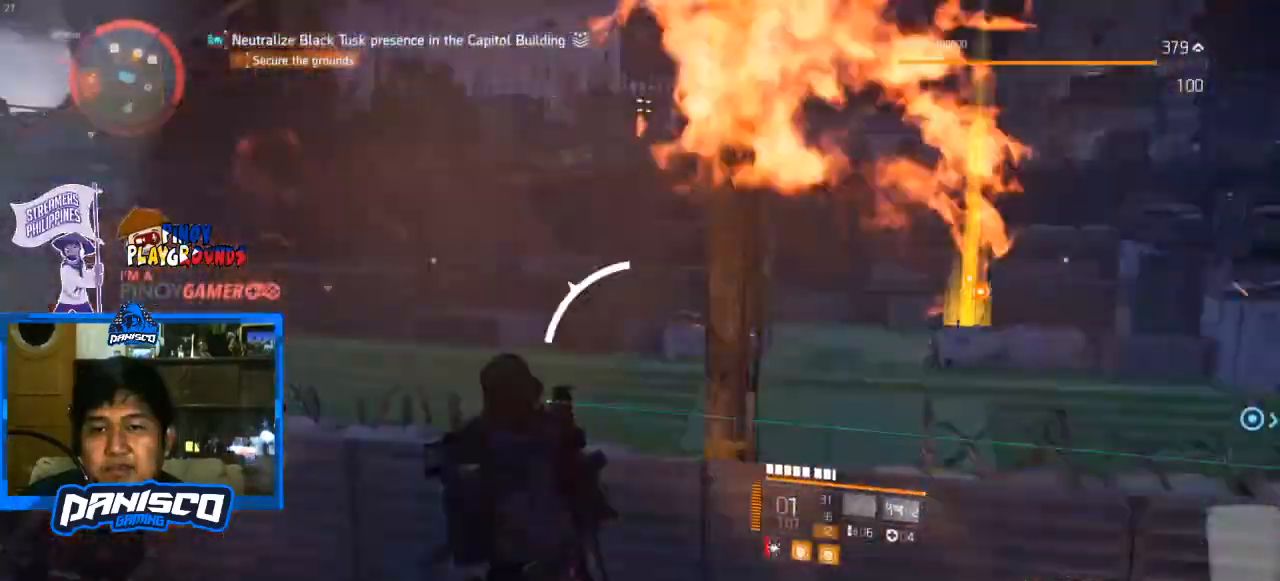
{"keys": [], "mouse": [], "events": [[100, "d", "down"], [100, "w", "down"], [200, "space", "down"], [233, "d", "up"], [333, "space", "up"], [333, "w", "up"]]}
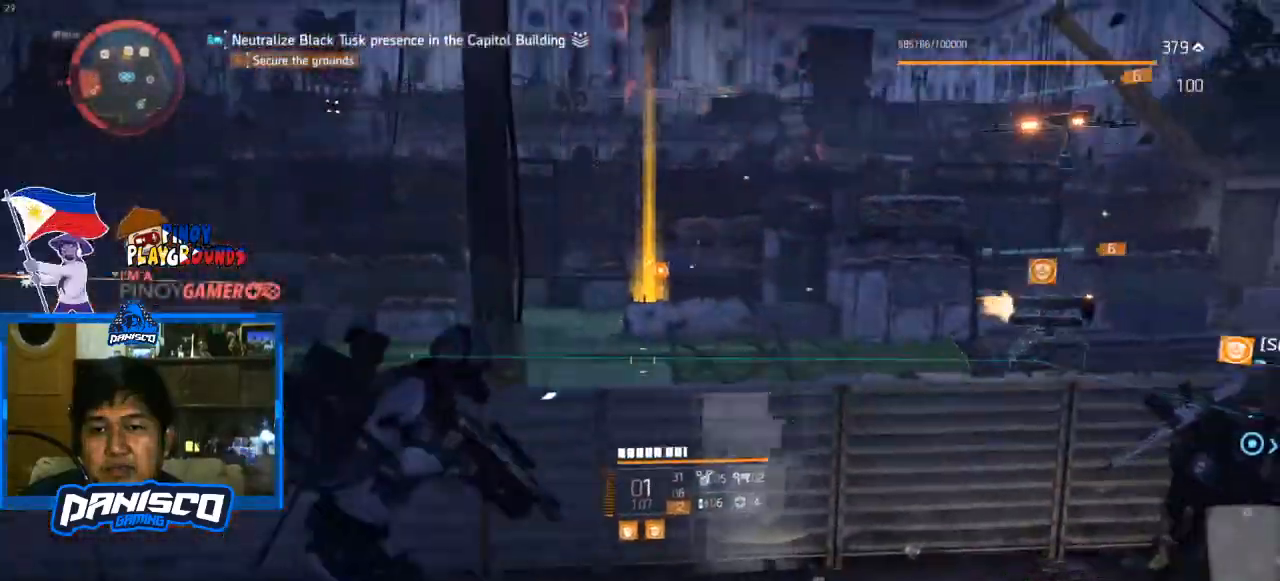
{"keys": [], "mouse": [], "events": [[100, "e", "down"], [200, "e", "up"], [300, "e", "down"], [400, "e", "up"]]}
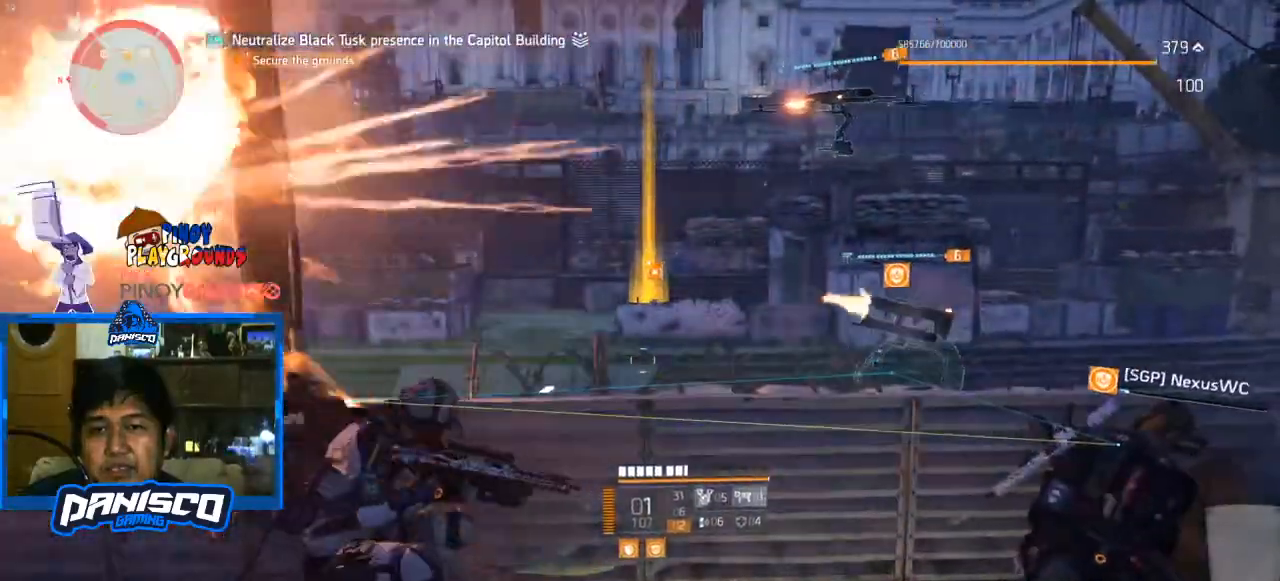
{"keys": ["a"], "mouse": [], "events": [[200, "a", "down"]]}
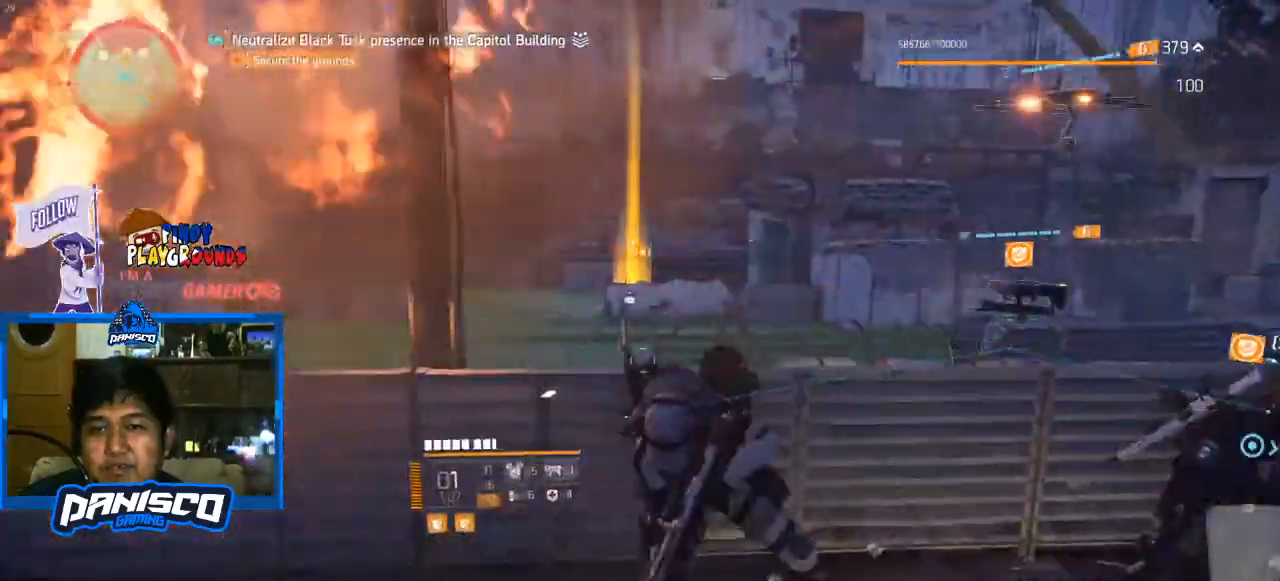
{"keys": ["a"], "mouse": [], "events": []}
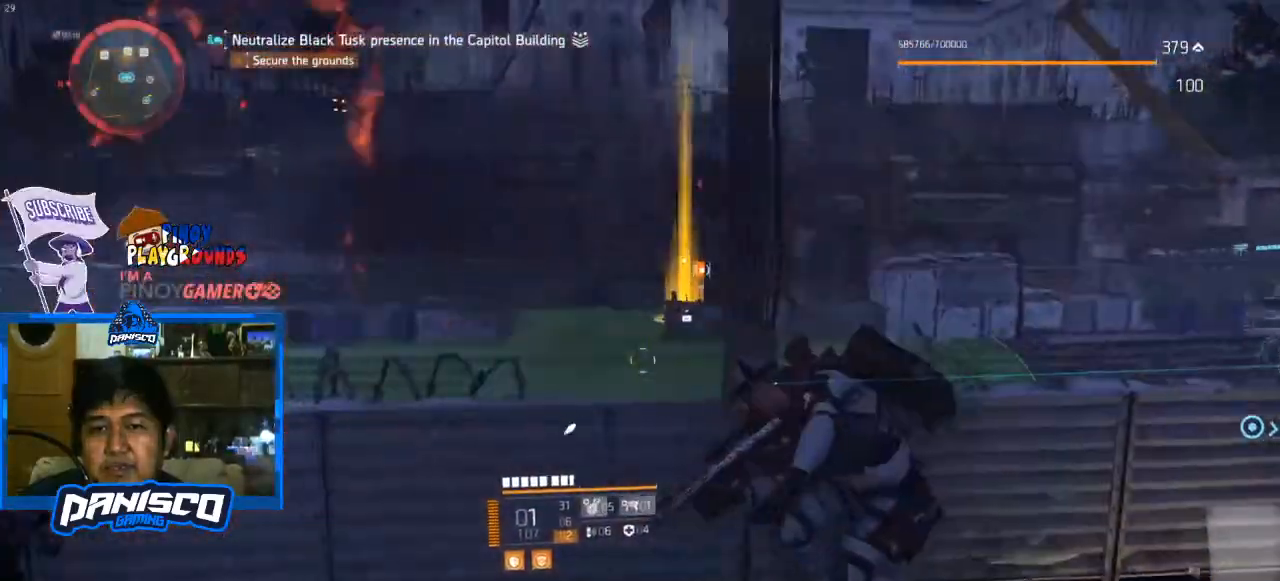
{"keys": ["d"], "mouse": [], "events": [[433, "a", "up"], [500, "d", "down"]]}
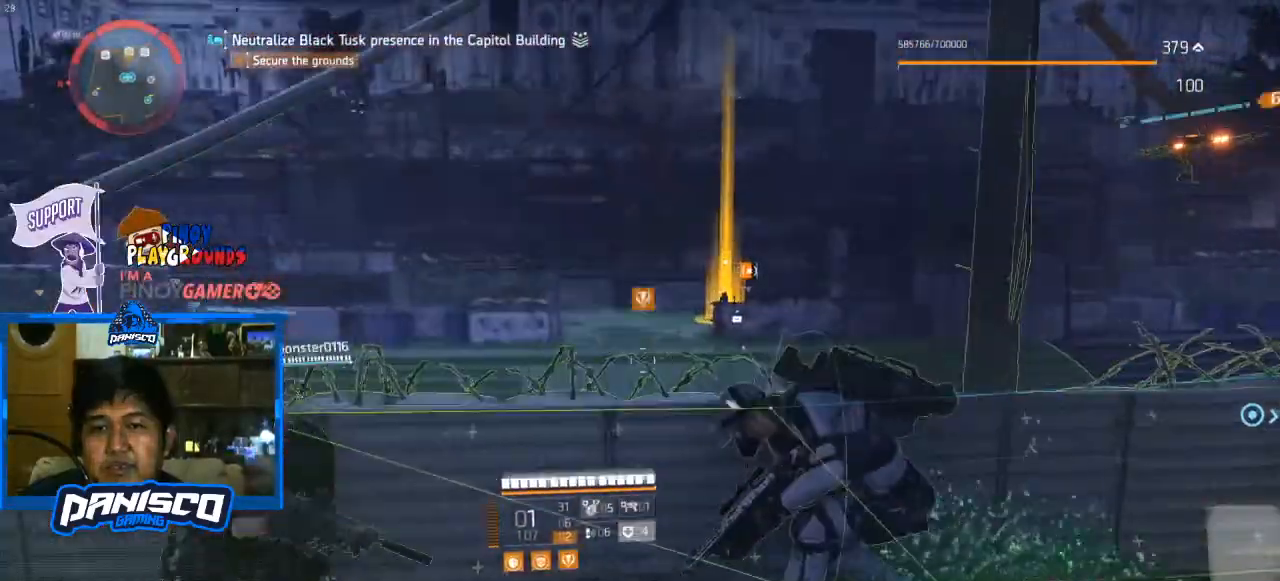
{"keys": ["d"], "mouse": [], "events": []}
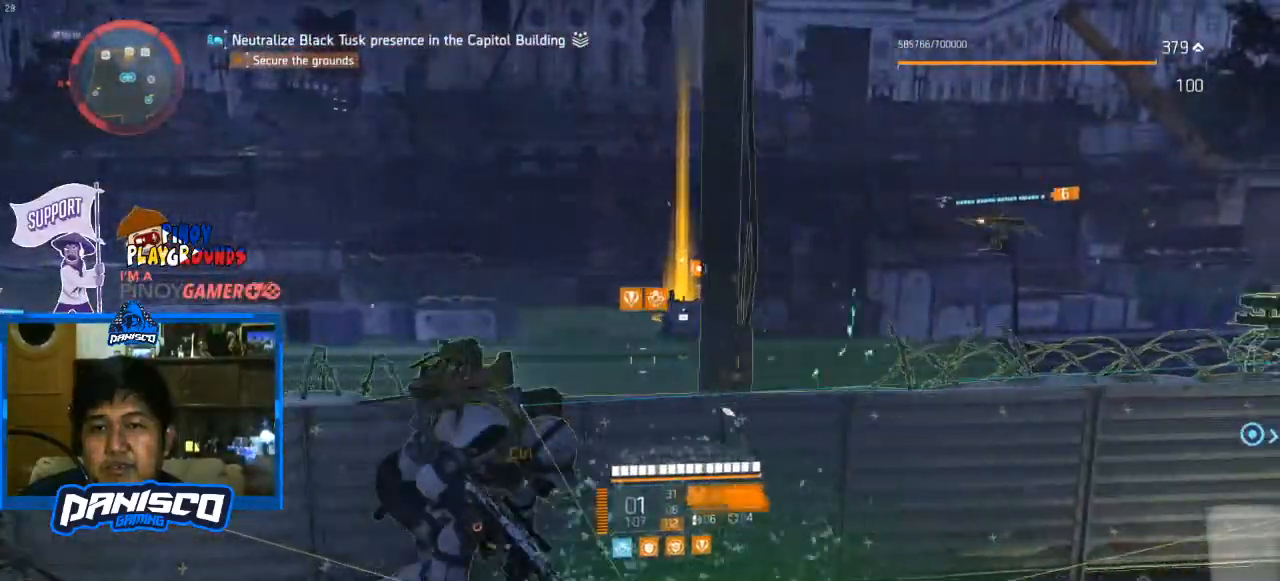
{"keys": [], "mouse": [], "events": [[300, "d", "up"]]}
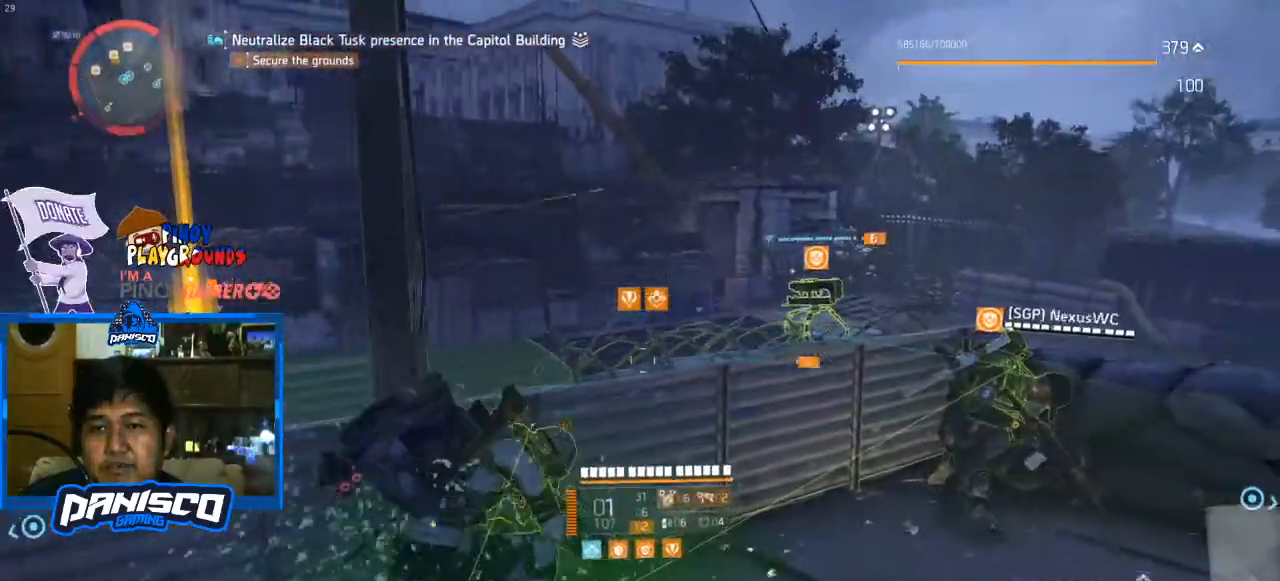
{"keys": [], "mouse": [], "events": []}
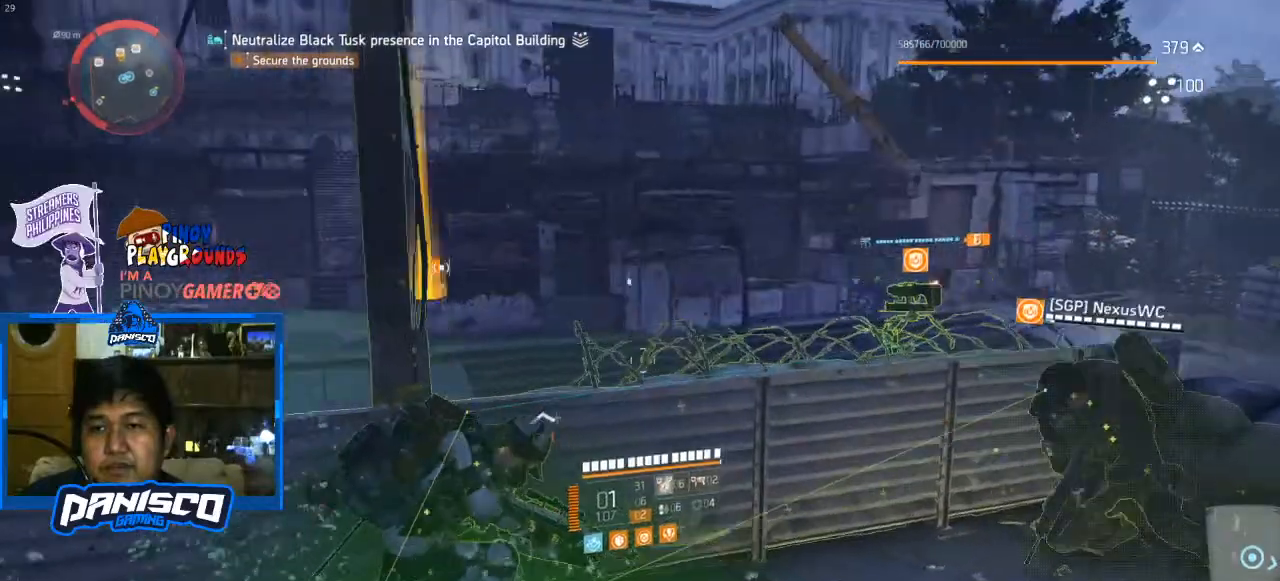
{"keys": [], "mouse": [], "events": [[67, "a", "down"], [167, "a", "up"]]}
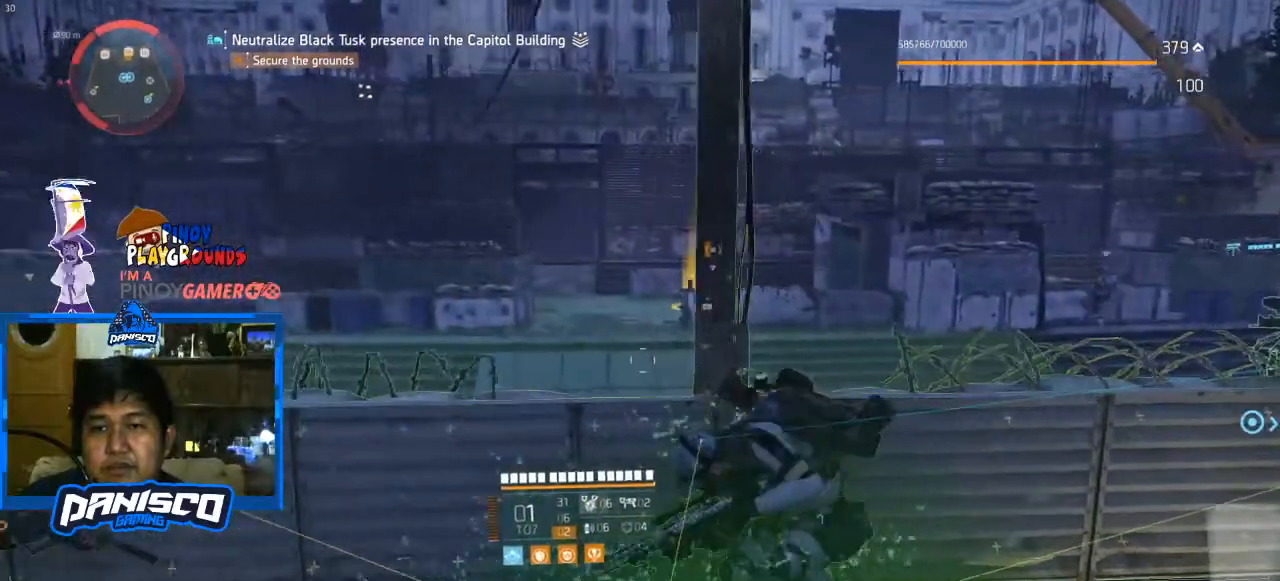
{"keys": [], "mouse": [], "events": []}
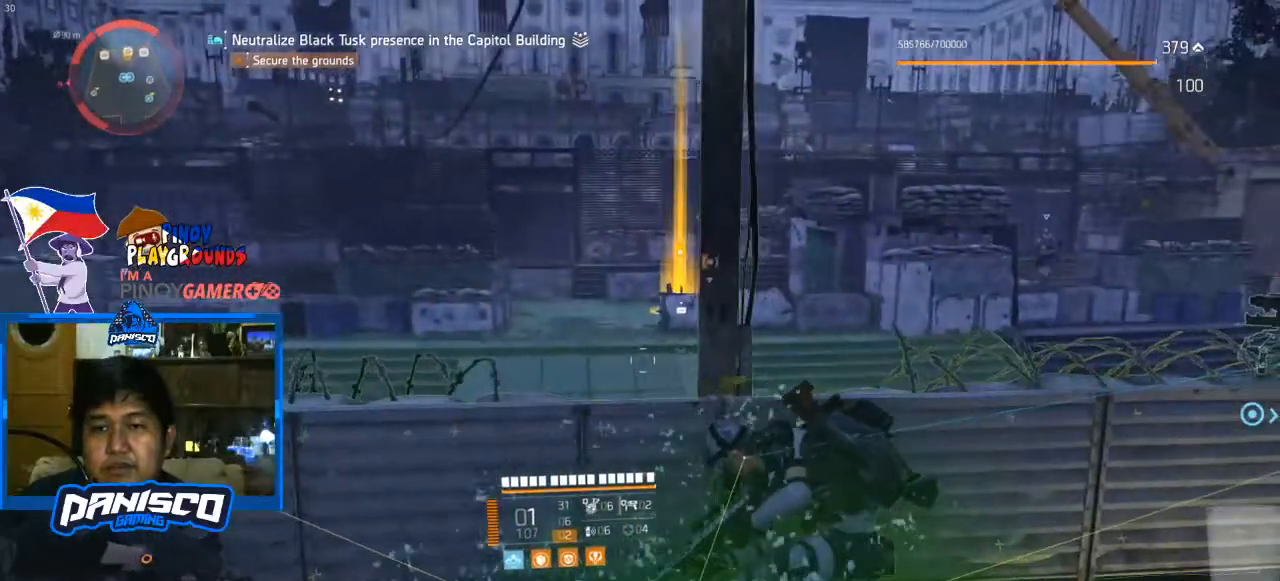
{"keys": [], "mouse": [], "events": [[33, "r", "down"], [167, "r", "up"], [267, "r", "down"], [333, "r", "up"]]}
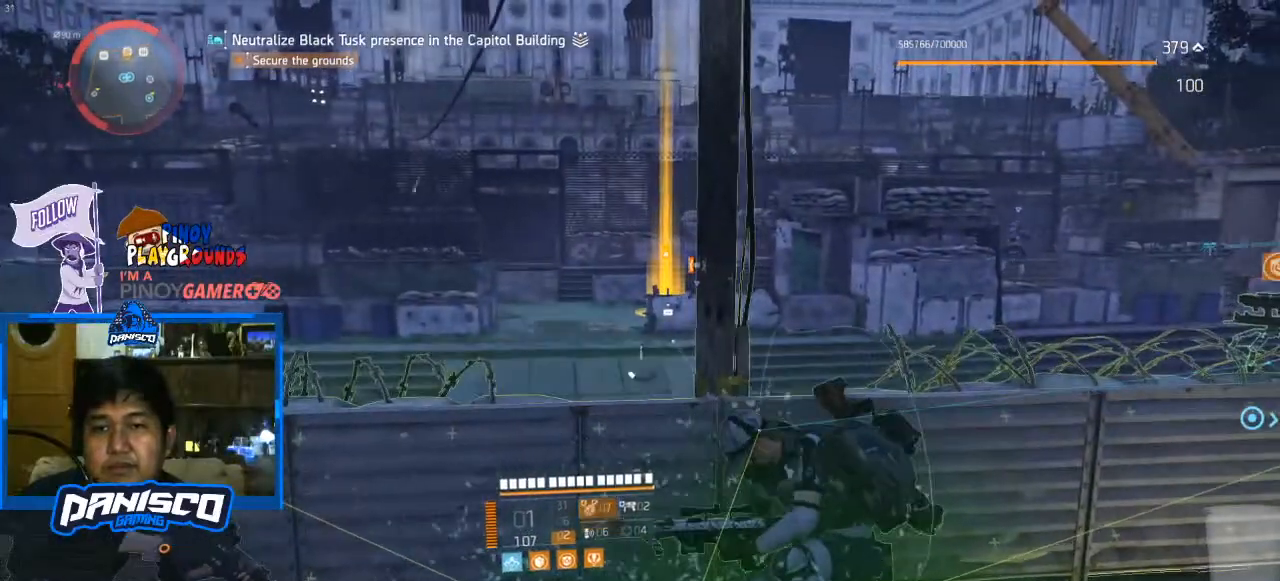
{"keys": [], "mouse": [], "events": []}
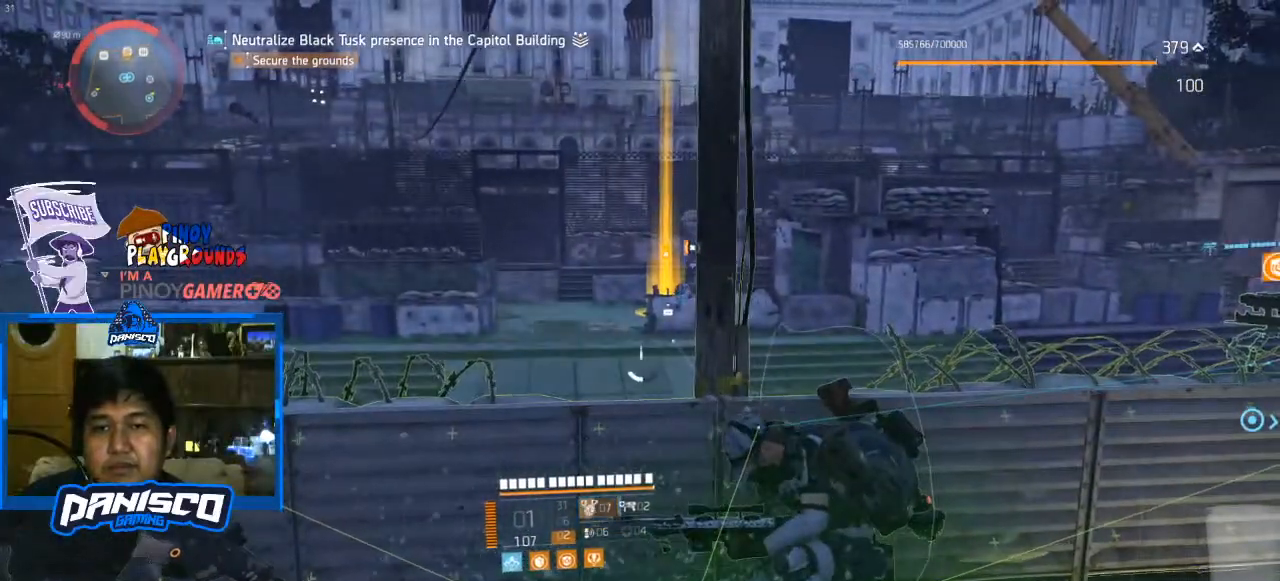
{"keys": [], "mouse": [], "events": []}
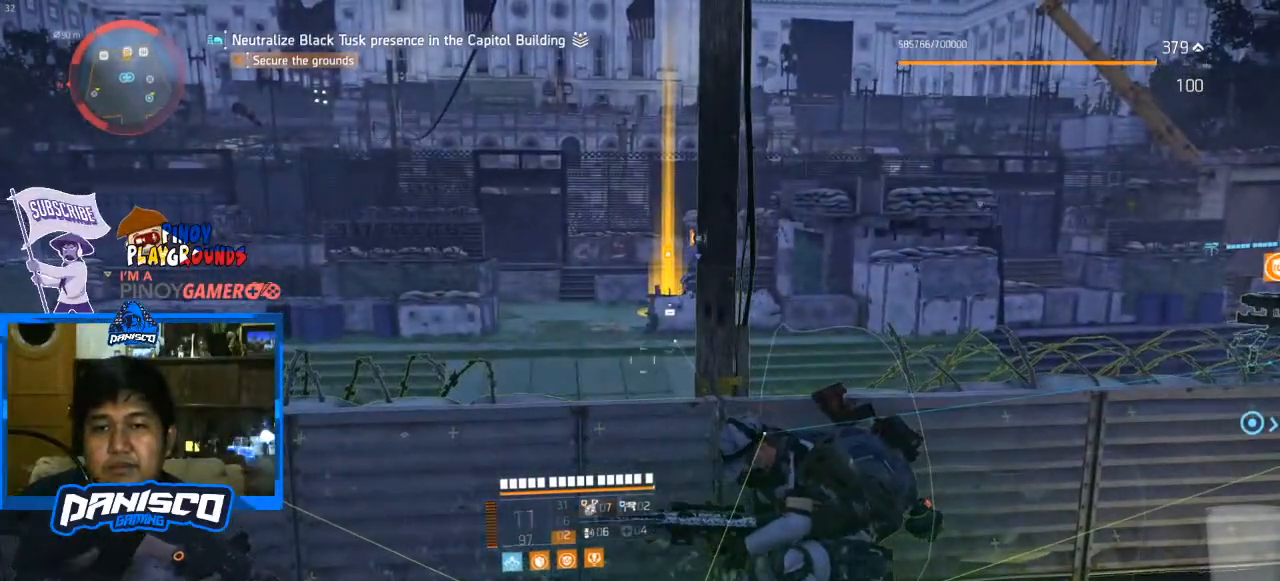
{"keys": [], "mouse": [], "events": [[167, "d", "down"], [300, "d", "up"]]}
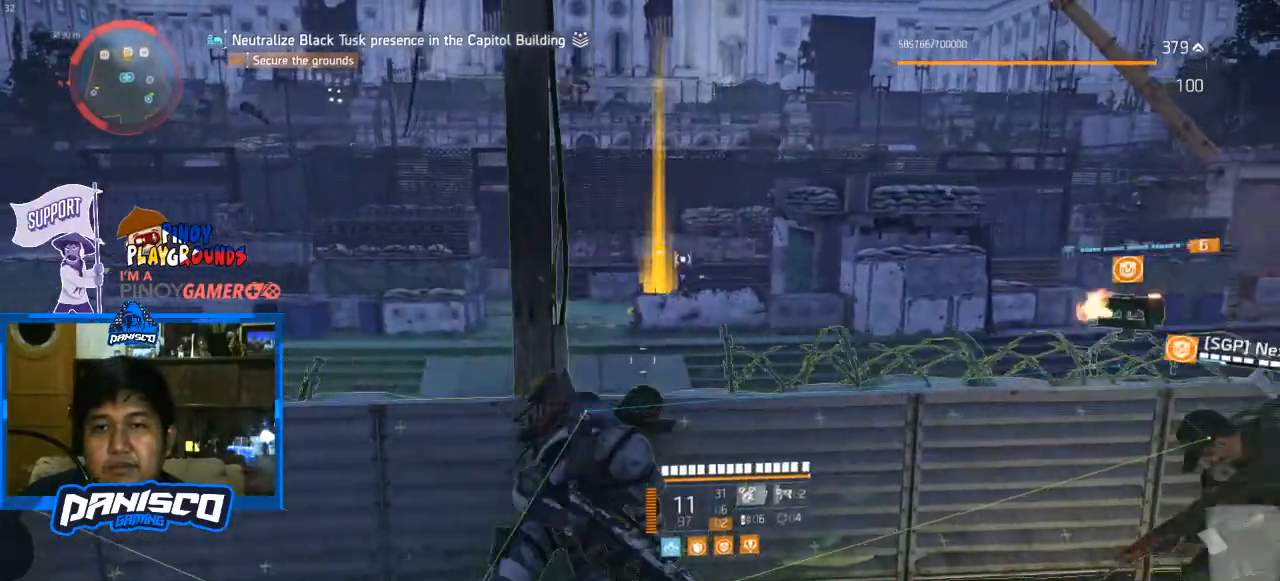
{"keys": [], "mouse": [], "events": []}
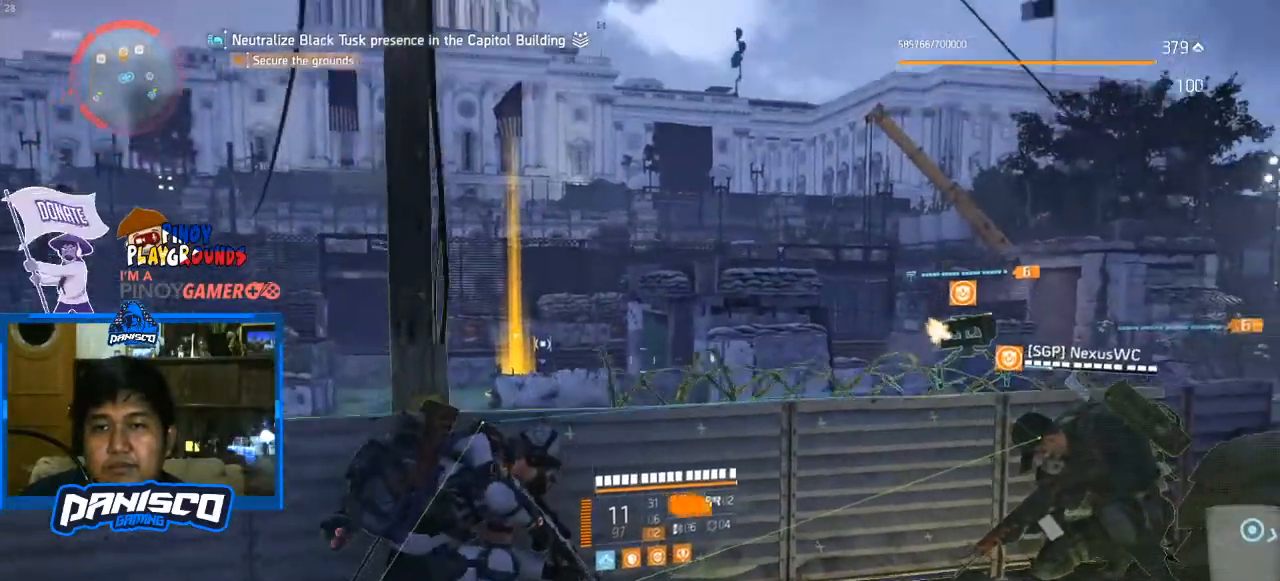
{"keys": [], "mouse": [], "events": []}
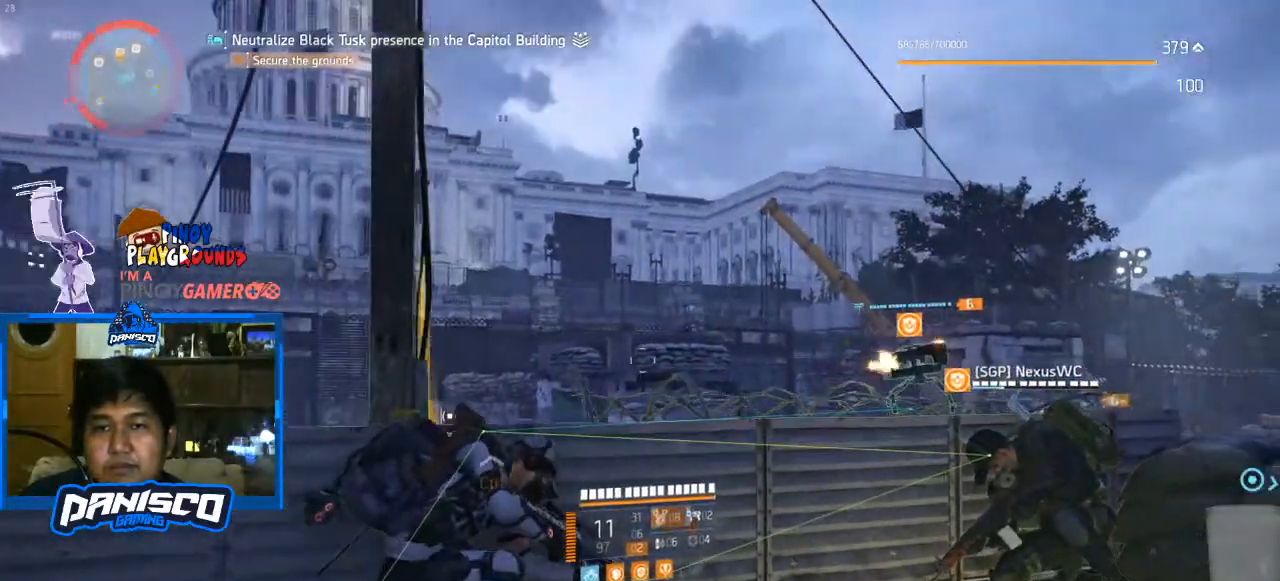
{"keys": ["e"], "mouse": [], "events": [[500, "e", "down"]]}
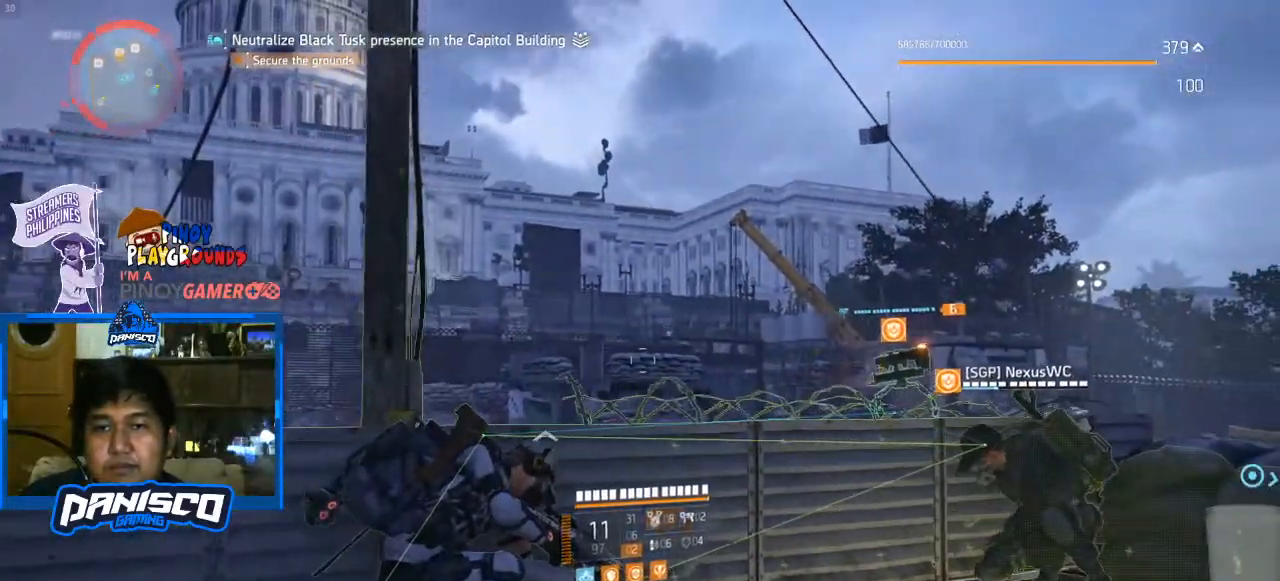
{"keys": [], "mouse": [], "events": [[100, "e", "up"], [167, "e", "down"], [233, "e", "up"]]}
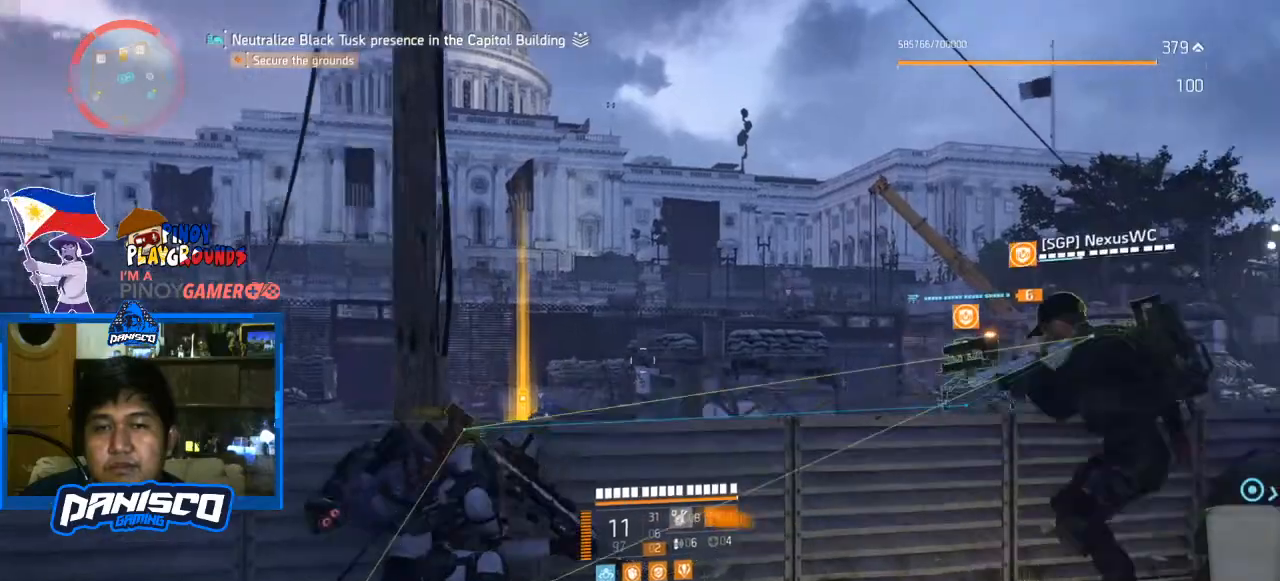
{"keys": [], "mouse": [], "events": []}
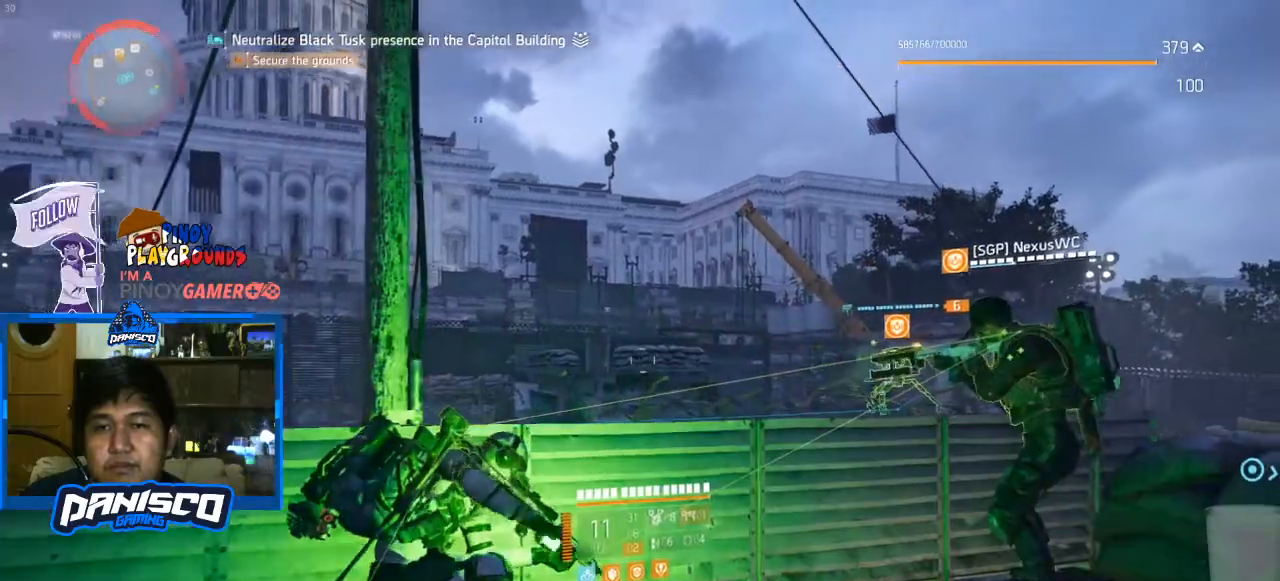
{"keys": [], "mouse": [], "events": []}
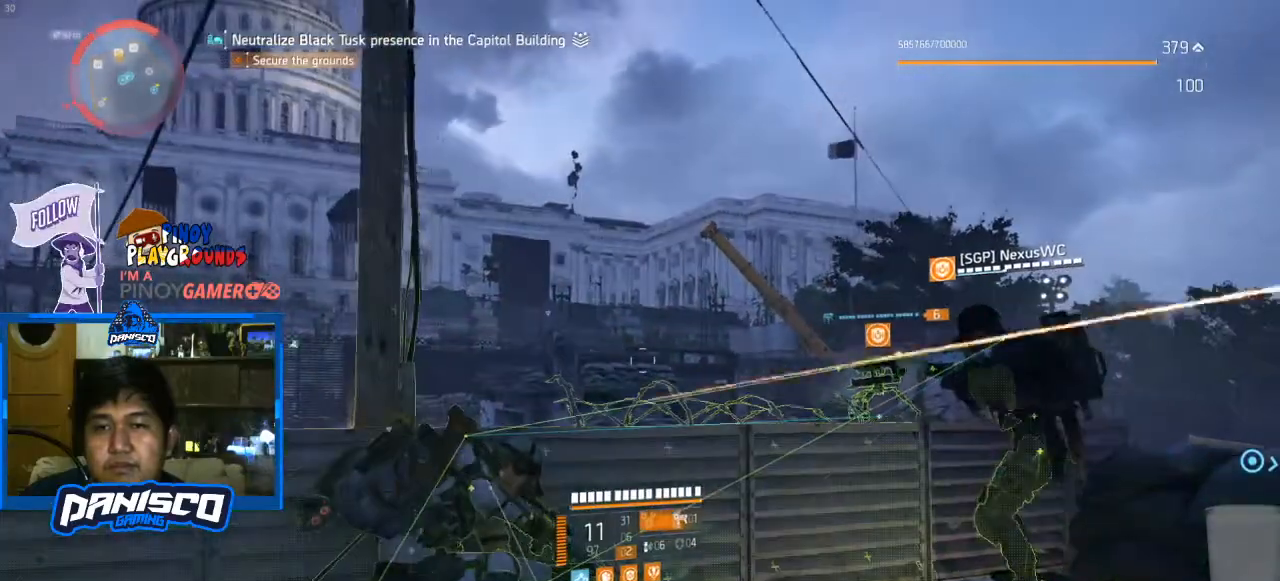
{"keys": [], "mouse": ["right"], "events": [[233, "mouse_right", "down"]]}
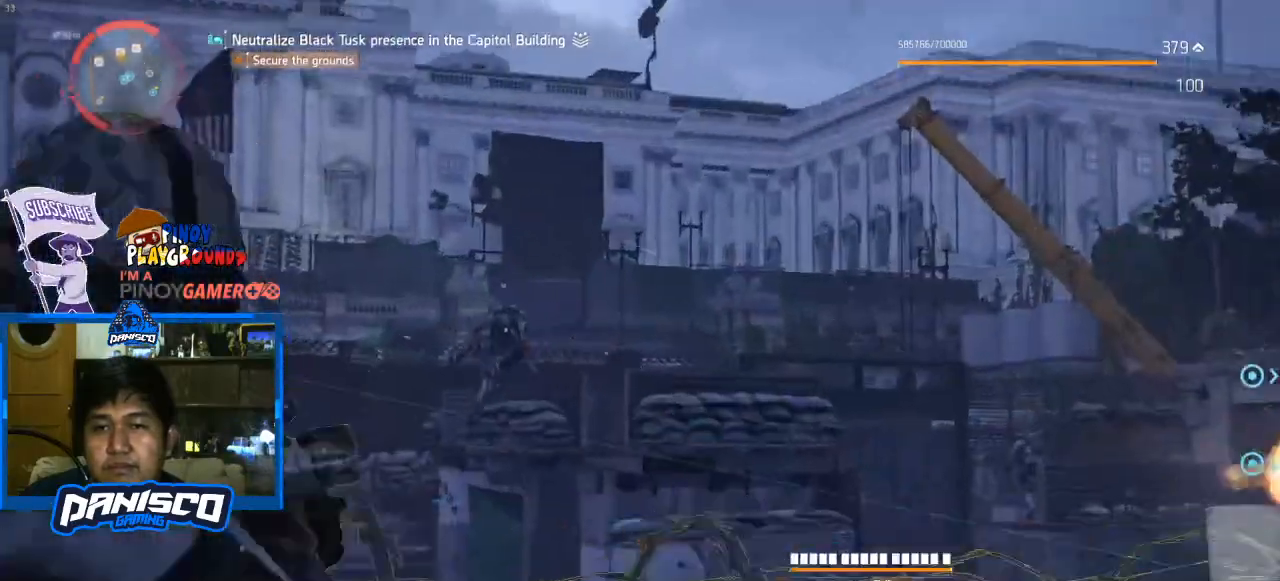
{"keys": [], "mouse": ["right"], "events": []}
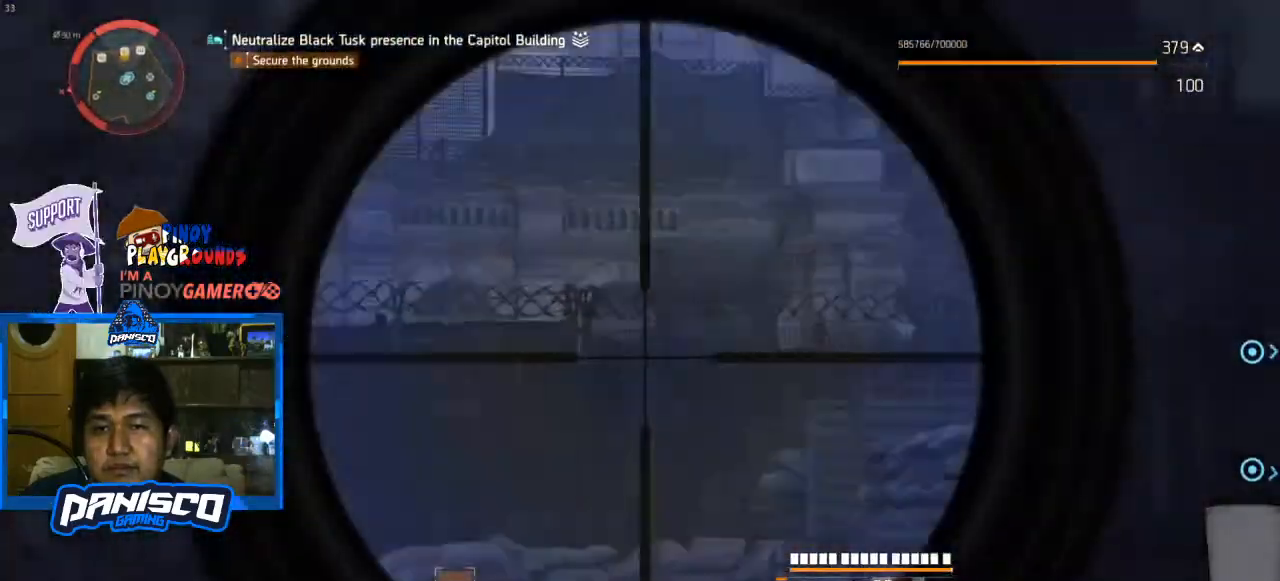
{"keys": [], "mouse": ["right"], "events": []}
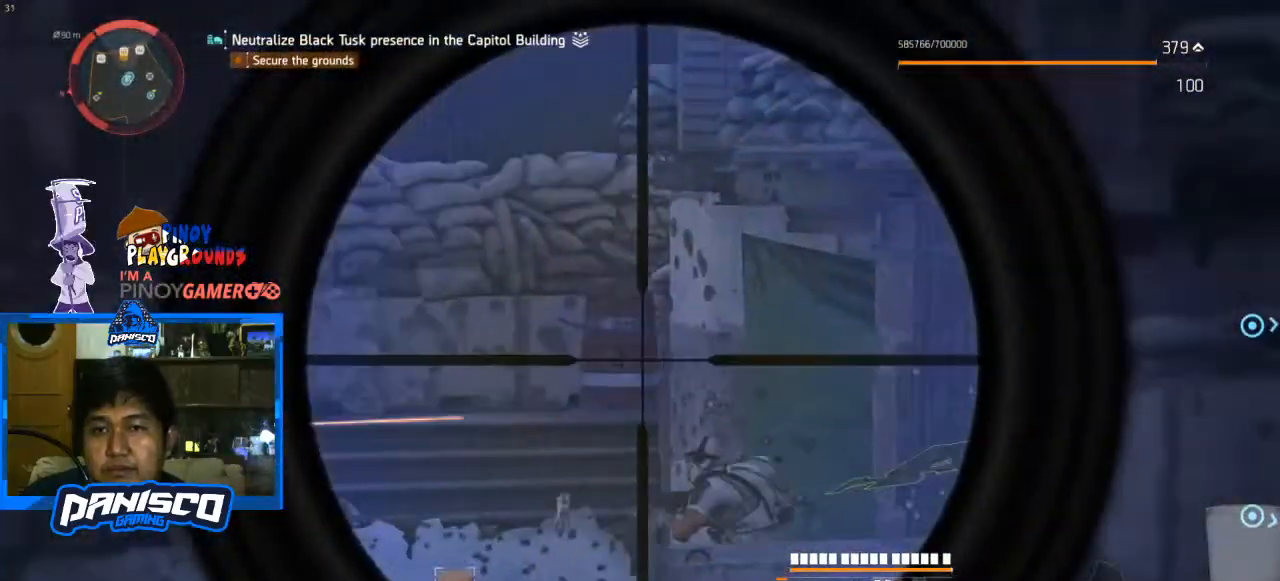
{"keys": [], "mouse": ["right"], "events": []}